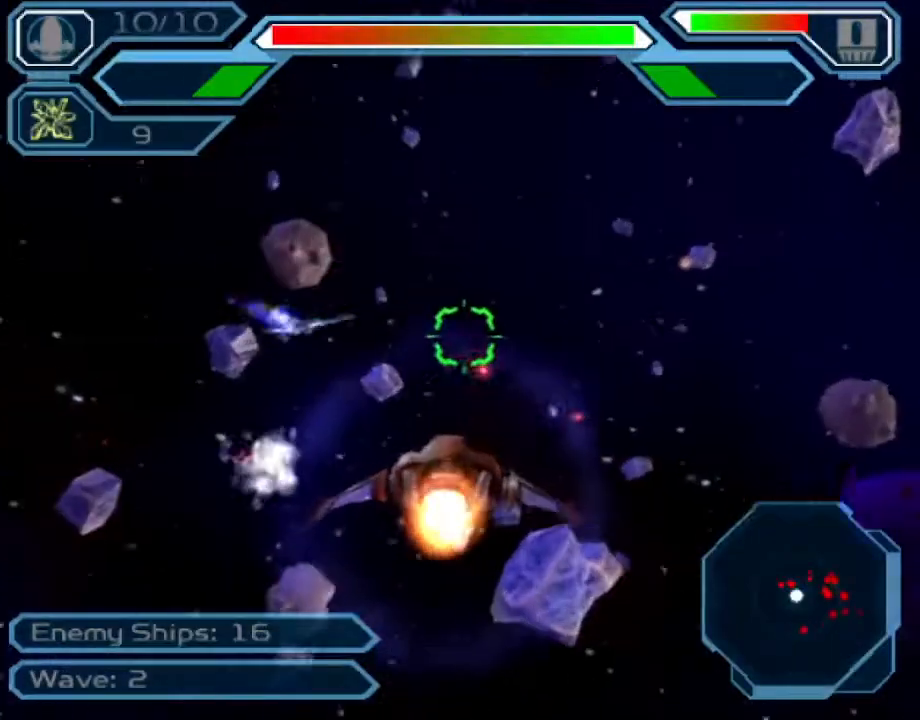
Gameplay with a controller (PlayStation layout); each line is a JSON object with the inputs held at the frame after it. "events" lists button and stick changes between this image and that frame as [ms after this image, input, new state], when the widget could be followed in between. Not read: L3 R3.
{"buttons": ["CROSS"], "left_stick": "center", "right_stick": "center", "events": [[117, "left_stick", "up-left"], [283, "left_stick", "center"]]}
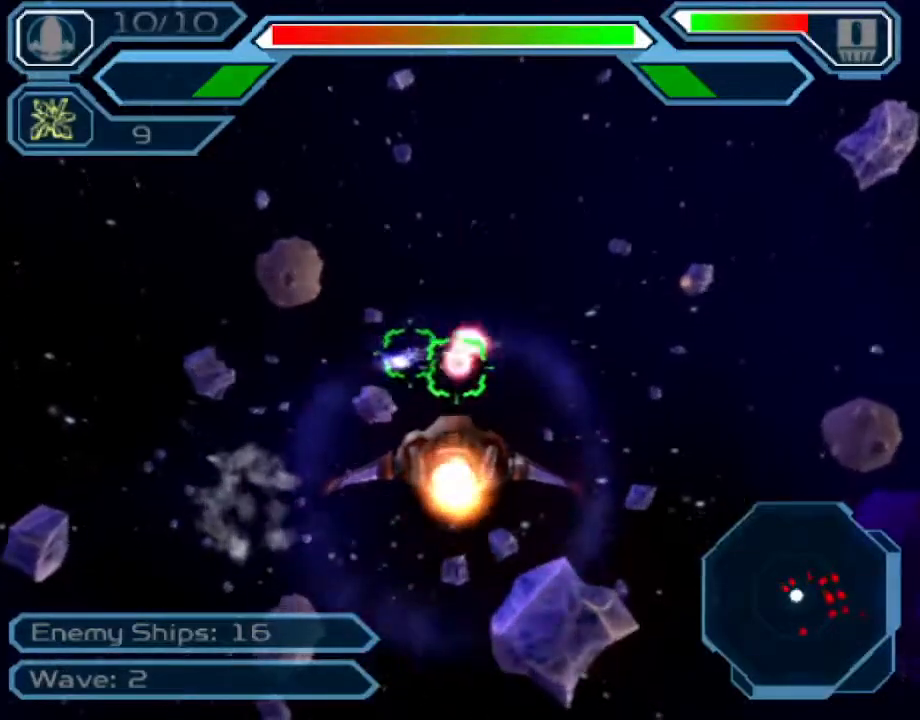
{"buttons": ["CROSS"], "left_stick": "center", "right_stick": "center", "events": [[33, "CIRCLE", "down"], [33, "left_stick", "down"], [133, "CIRCLE", "up"], [167, "left_stick", "center"], [383, "left_stick", "right"], [450, "left_stick", "center"]]}
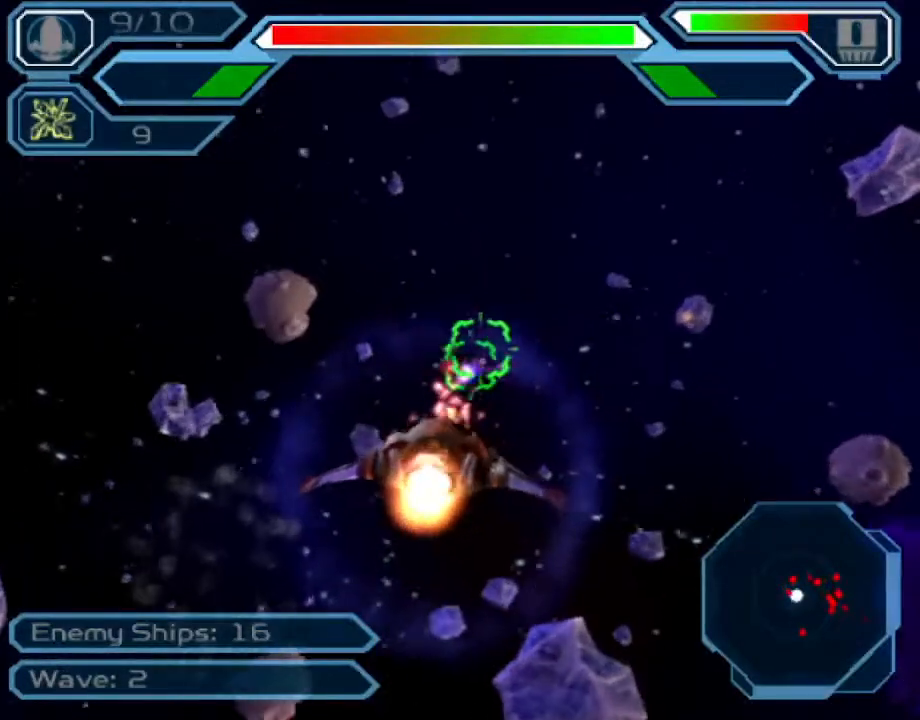
{"buttons": ["CROSS"], "left_stick": "center", "right_stick": "center", "events": [[300, "left_stick", "right"], [383, "left_stick", "center"]]}
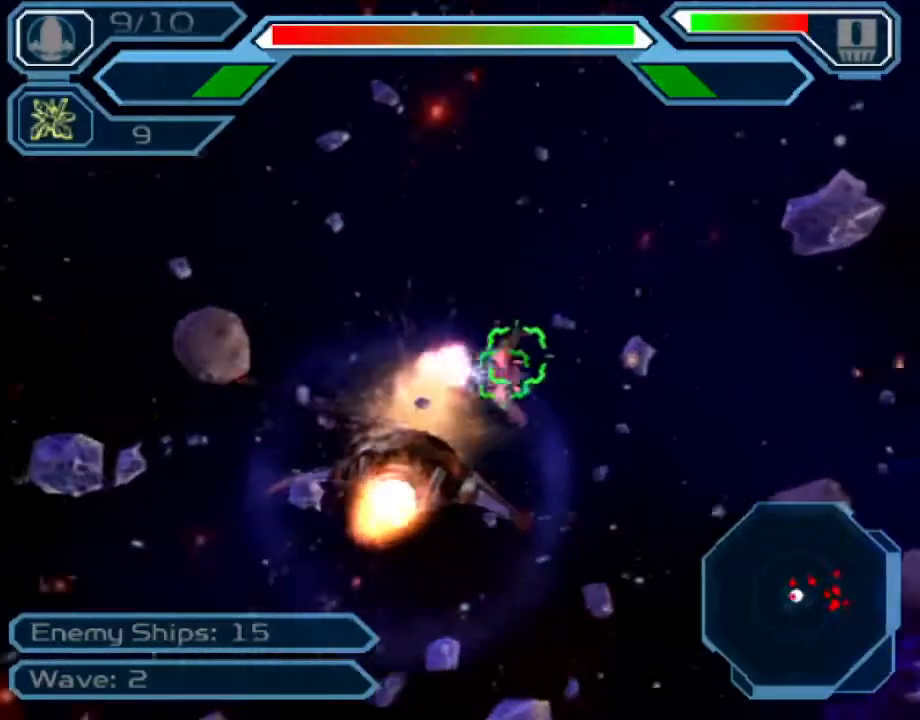
{"buttons": ["CROSS"], "left_stick": "right", "right_stick": "center", "events": [[33, "left_stick", "right"]]}
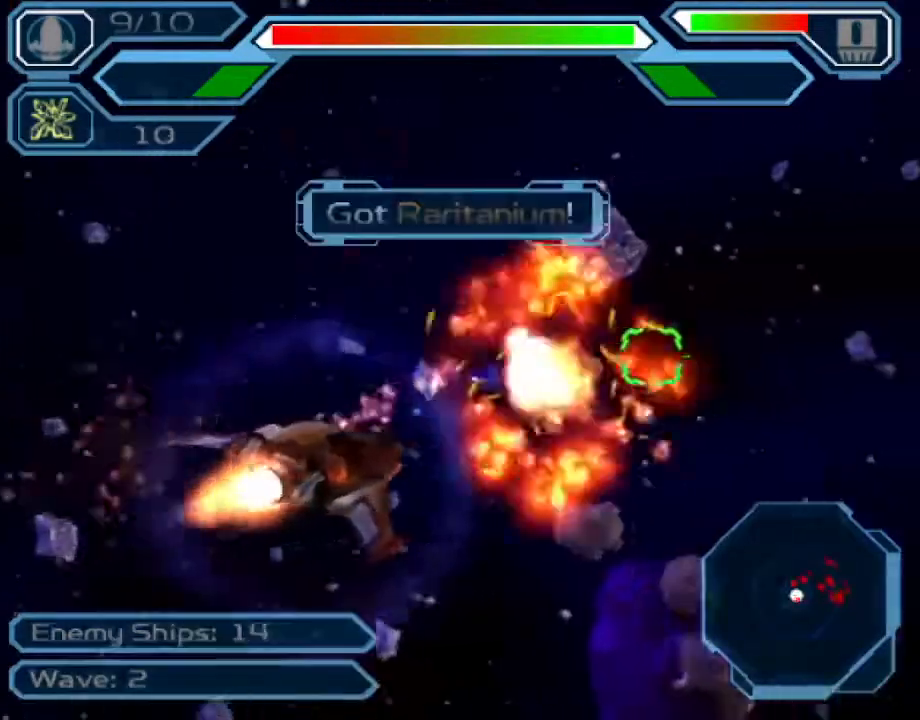
{"buttons": ["CROSS"], "left_stick": "right", "right_stick": "center", "events": []}
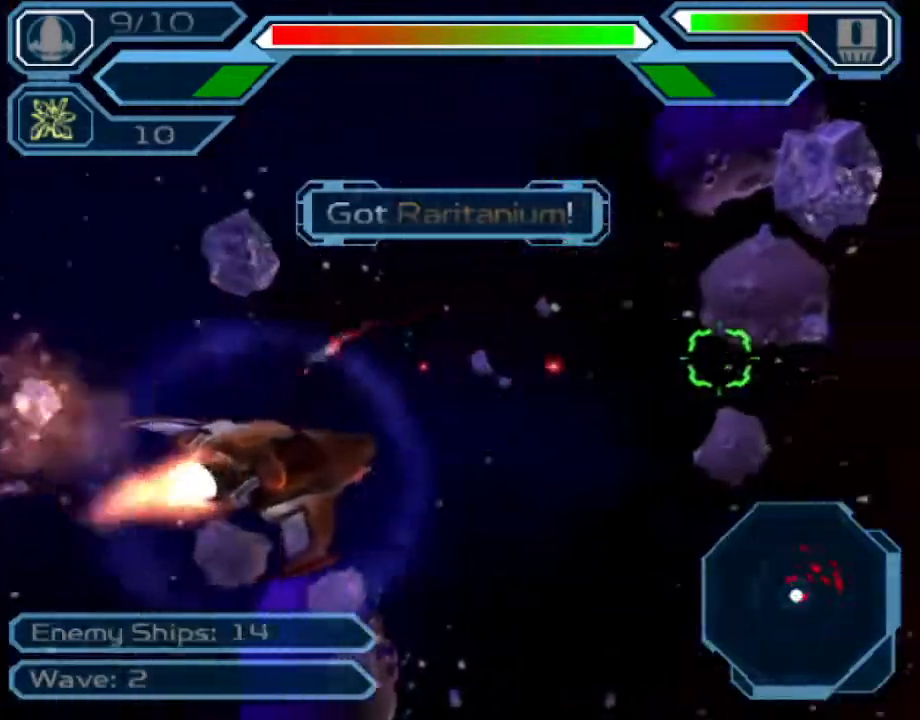
{"buttons": ["CROSS"], "left_stick": "down-right", "right_stick": "center", "events": [[100, "left_stick", "left"], [350, "left_stick", "center"], [417, "left_stick", "right"], [483, "left_stick", "down-right"]]}
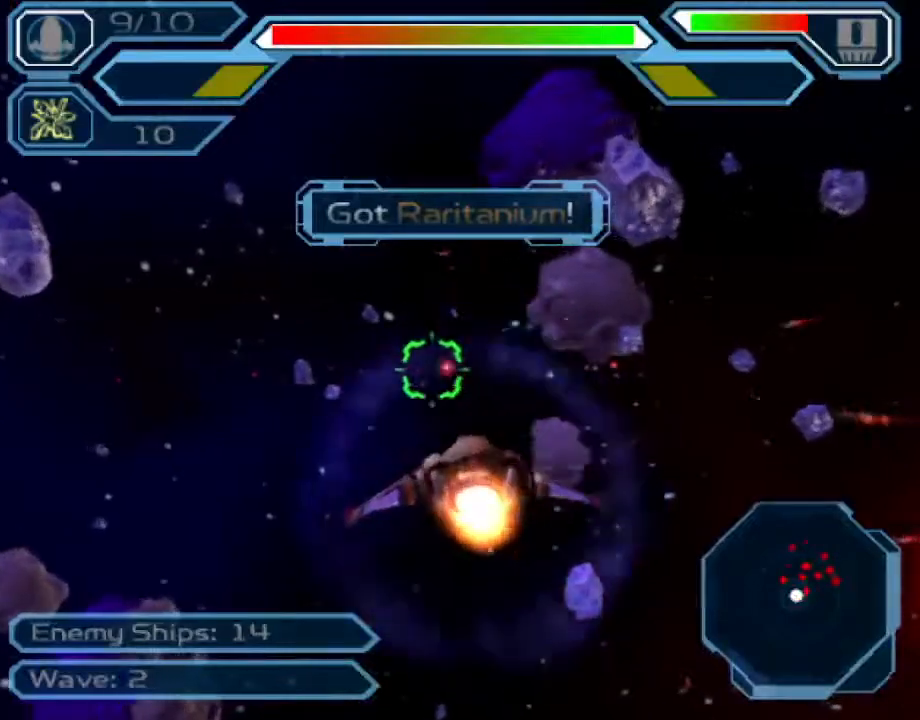
{"buttons": ["CROSS"], "left_stick": "left", "right_stick": "center", "events": [[217, "left_stick", "center"], [350, "left_stick", "up-left"], [483, "left_stick", "left"]]}
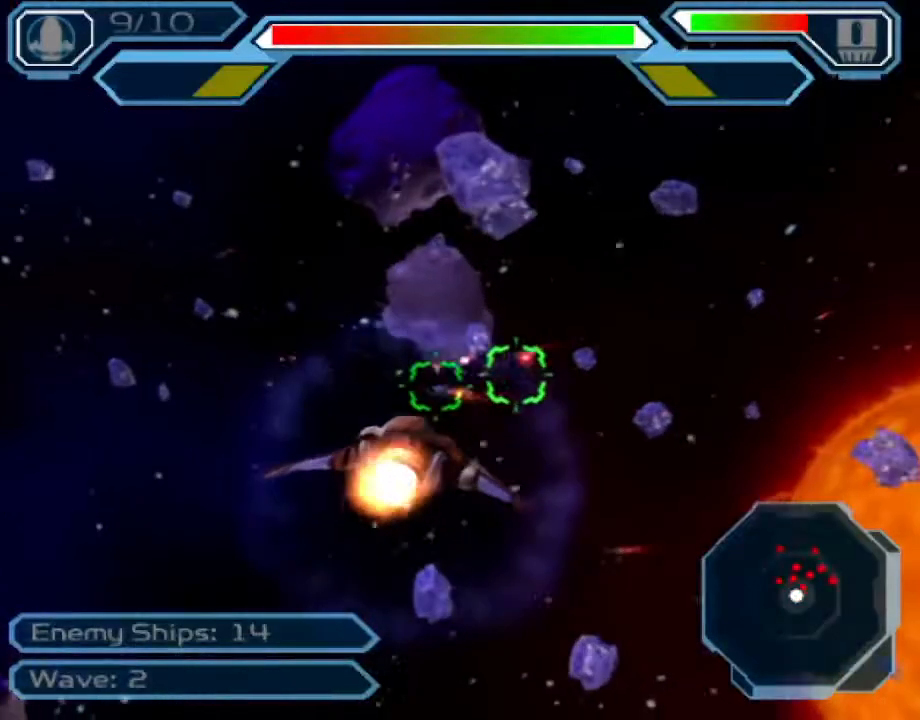
{"buttons": ["CROSS"], "left_stick": "down", "right_stick": "center", "events": [[433, "left_stick", "down"]]}
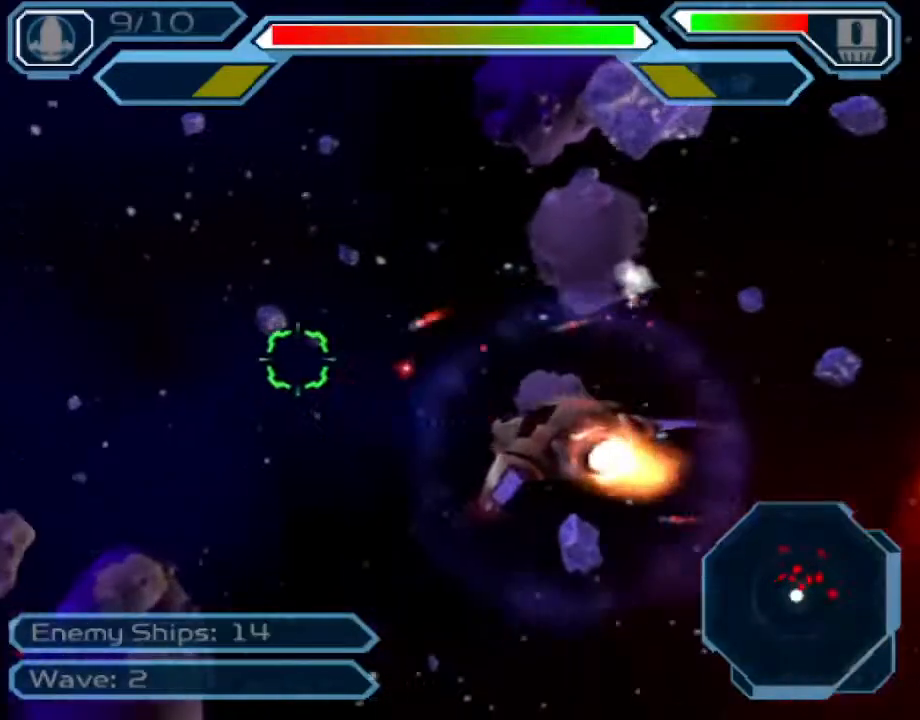
{"buttons": ["CROSS"], "left_stick": "center", "right_stick": "center", "events": [[67, "left_stick", "center"], [200, "left_stick", "up"], [367, "left_stick", "left"], [450, "left_stick", "center"]]}
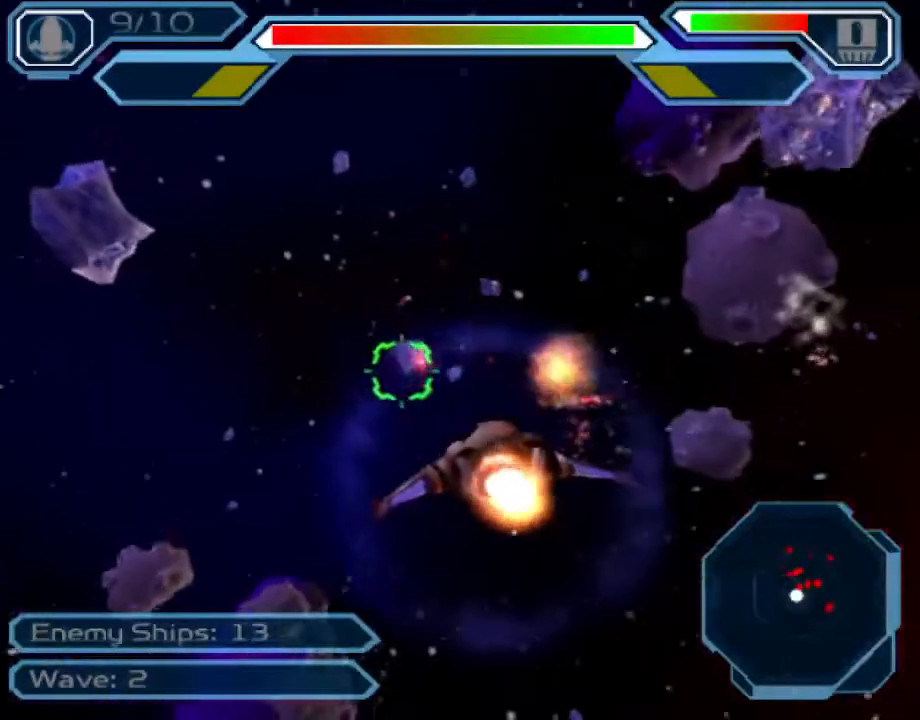
{"buttons": ["CROSS"], "left_stick": "center", "right_stick": "center", "events": [[67, "left_stick", "left"], [267, "left_stick", "center"]]}
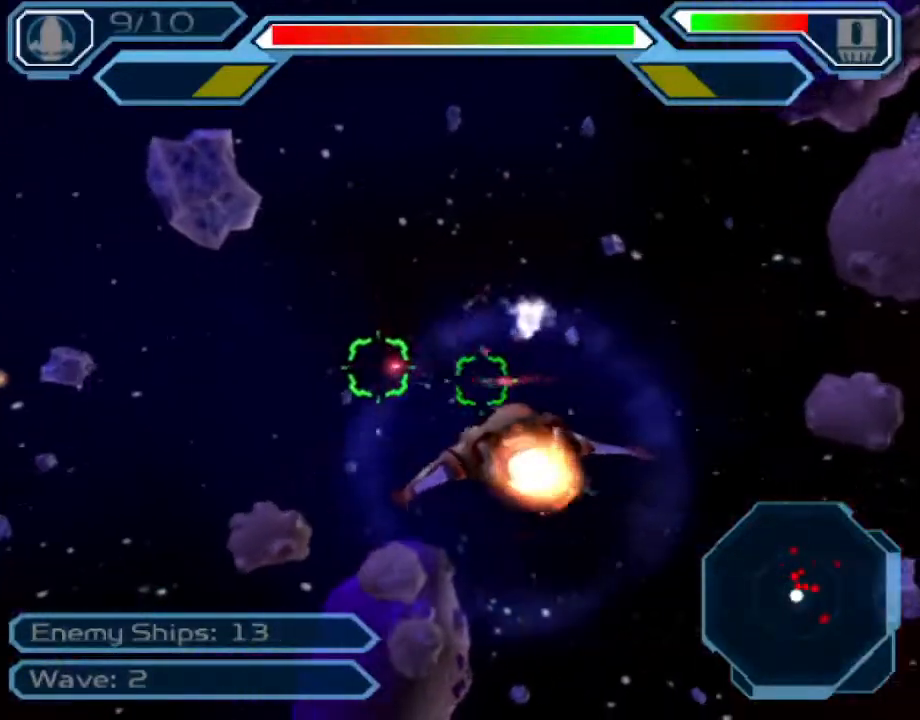
{"buttons": ["CROSS"], "left_stick": "down-right", "right_stick": "down", "events": [[33, "right_stick", "down"], [417, "left_stick", "down-right"]]}
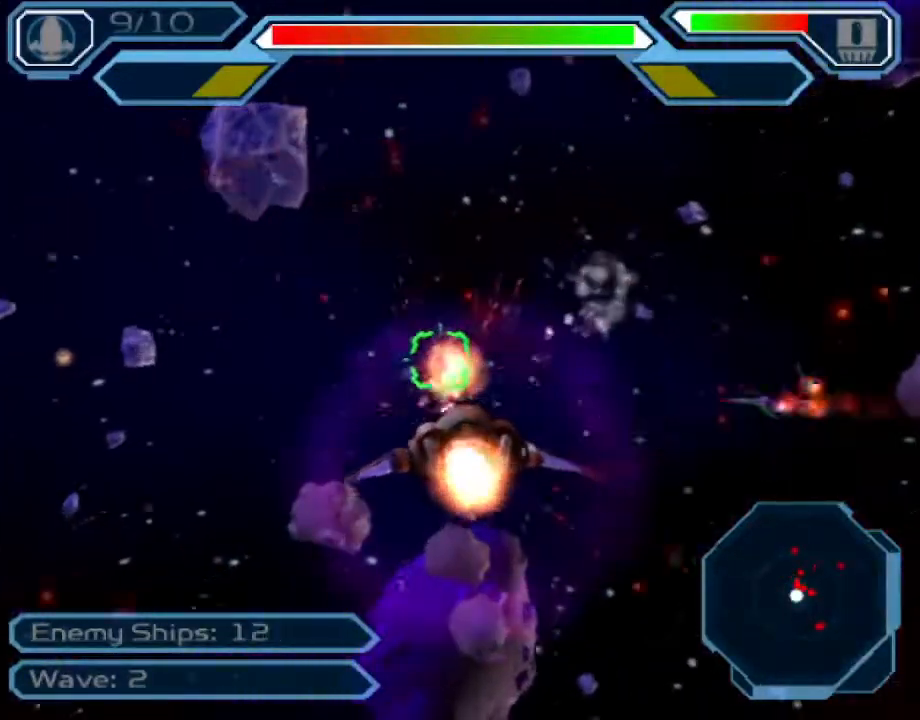
{"buttons": ["CROSS"], "left_stick": "up", "right_stick": "down", "events": [[50, "left_stick", "center"], [283, "left_stick", "up-right"], [417, "left_stick", "up"]]}
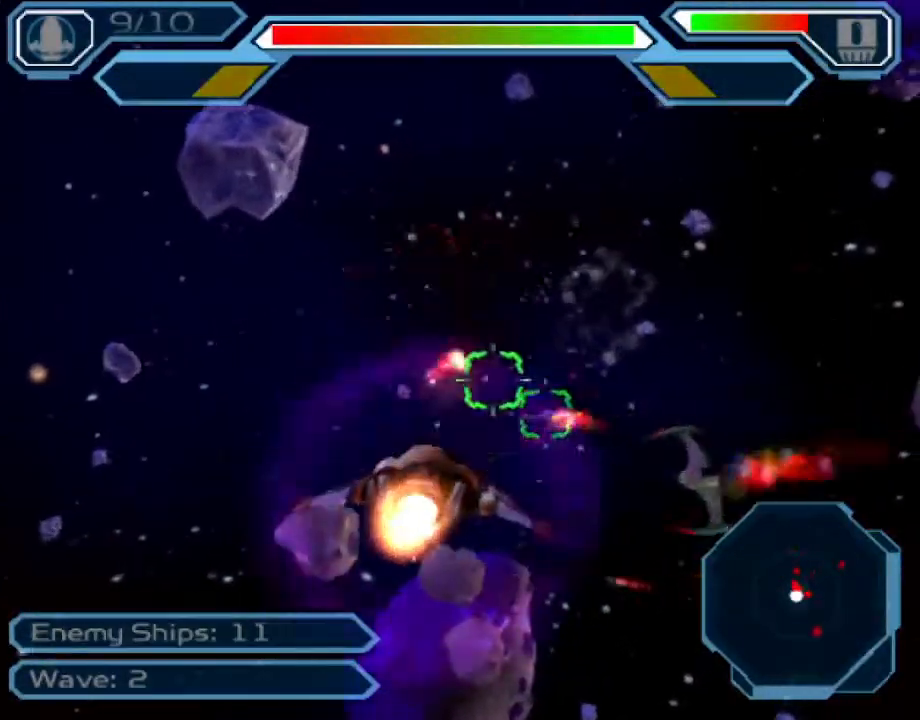
{"buttons": ["CROSS"], "left_stick": "center", "right_stick": "down-right", "events": [[117, "left_stick", "center"], [183, "left_stick", "down-left"], [200, "right_stick", "down-right"], [317, "left_stick", "center"]]}
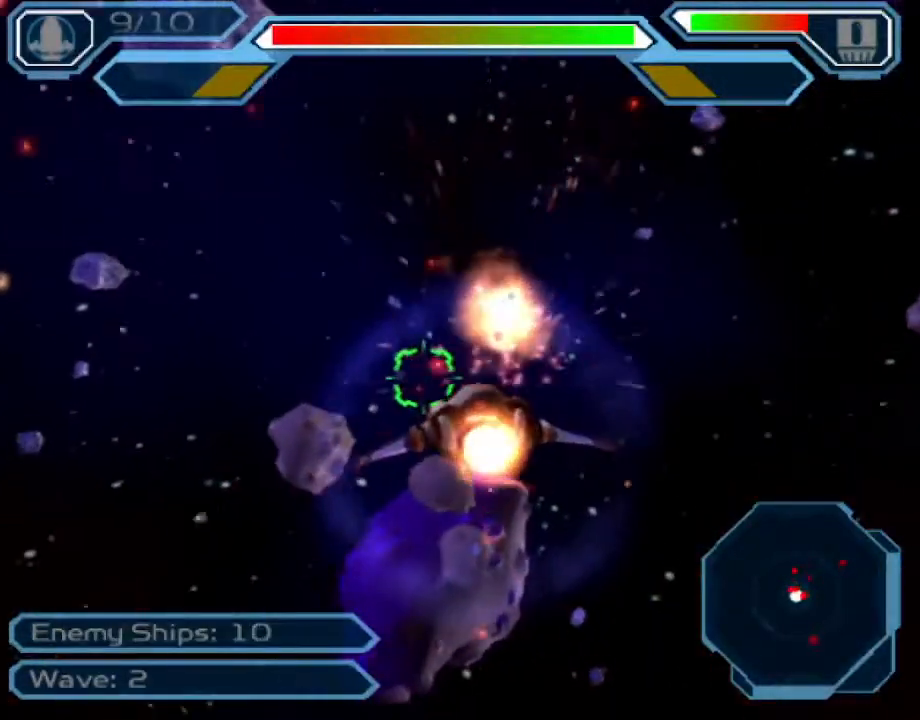
{"buttons": ["CROSS"], "left_stick": "right", "right_stick": "down-right", "events": [[67, "left_stick", "up-right"], [133, "left_stick", "up-left"], [283, "left_stick", "center"], [483, "left_stick", "right"]]}
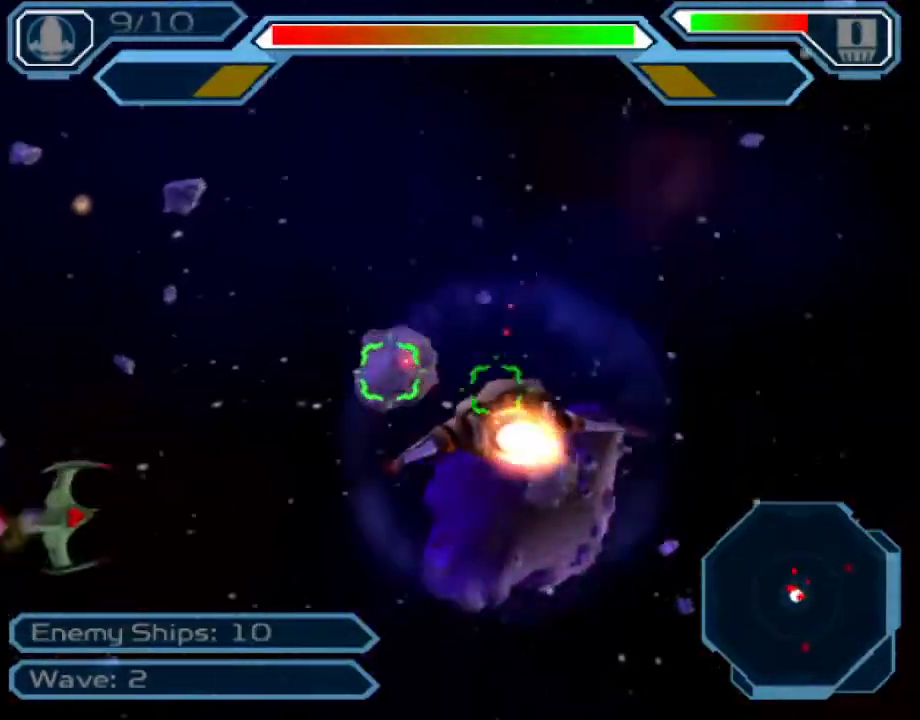
{"buttons": ["CROSS"], "left_stick": "right", "right_stick": "down-right", "events": [[67, "left_stick", "center"], [450, "left_stick", "right"]]}
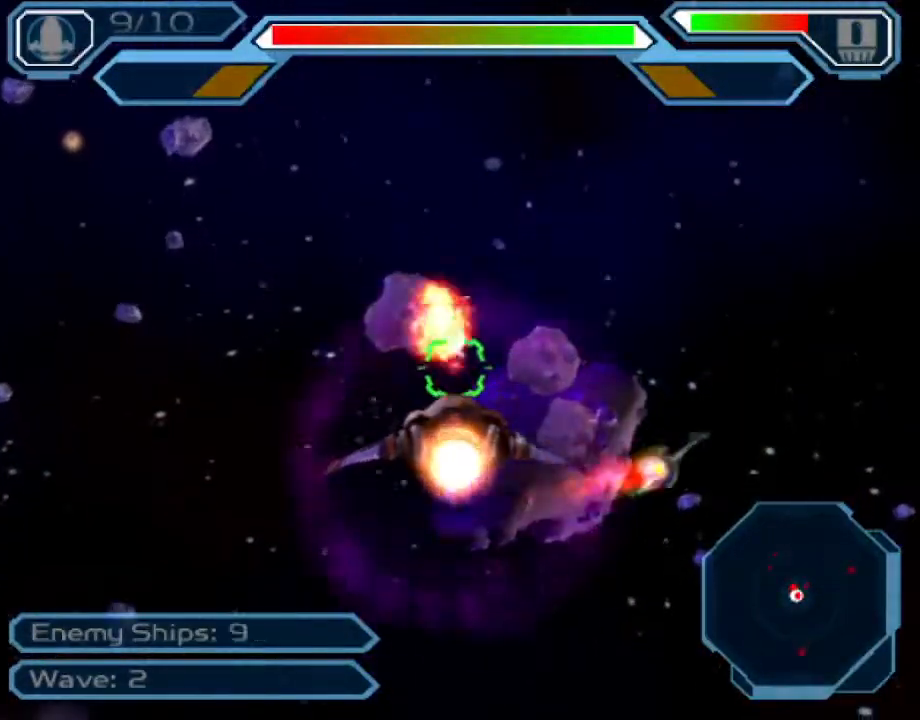
{"buttons": ["CROSS"], "left_stick": "down-right", "right_stick": "center", "events": [[150, "left_stick", "center"], [267, "left_stick", "down-right"], [267, "right_stick", "center"]]}
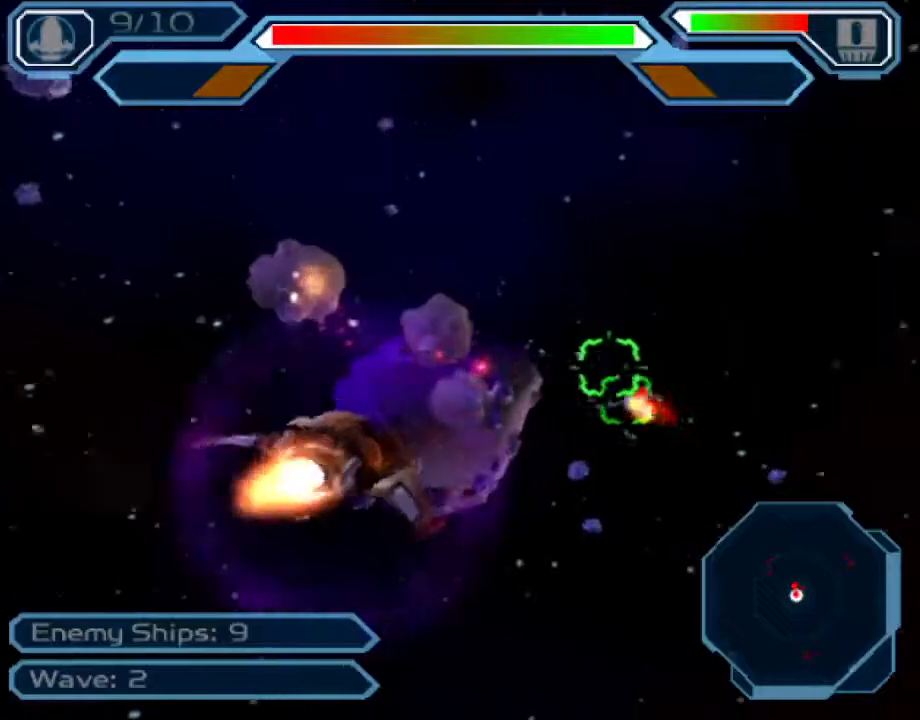
{"buttons": ["CROSS"], "left_stick": "down-right", "right_stick": "center", "events": [[67, "left_stick", "up-left"], [233, "left_stick", "center"], [400, "left_stick", "down-right"]]}
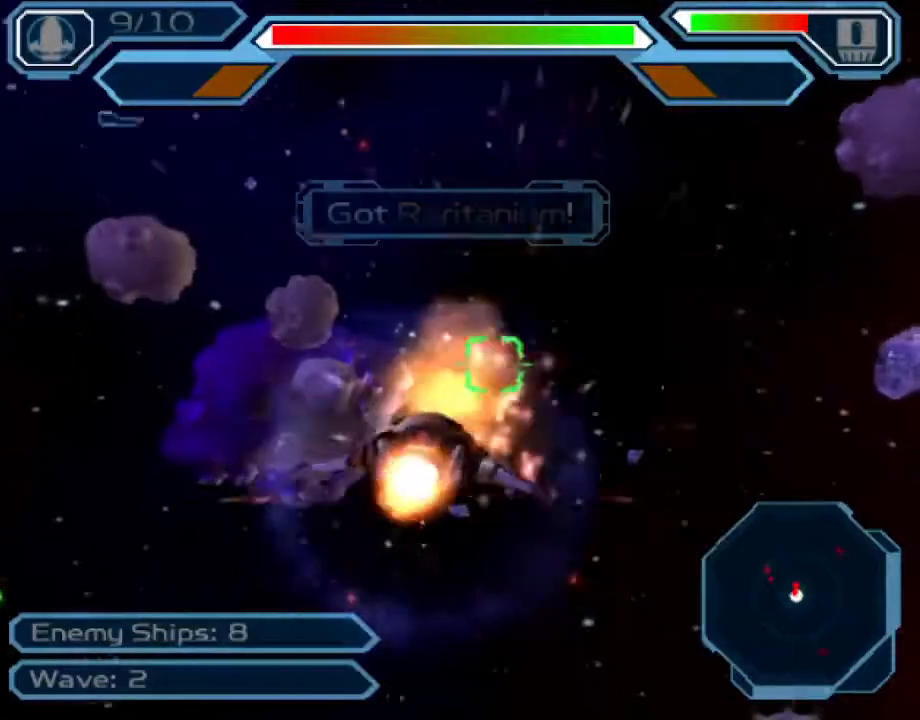
{"buttons": ["CROSS"], "left_stick": "center", "right_stick": "center", "events": [[433, "left_stick", "center"]]}
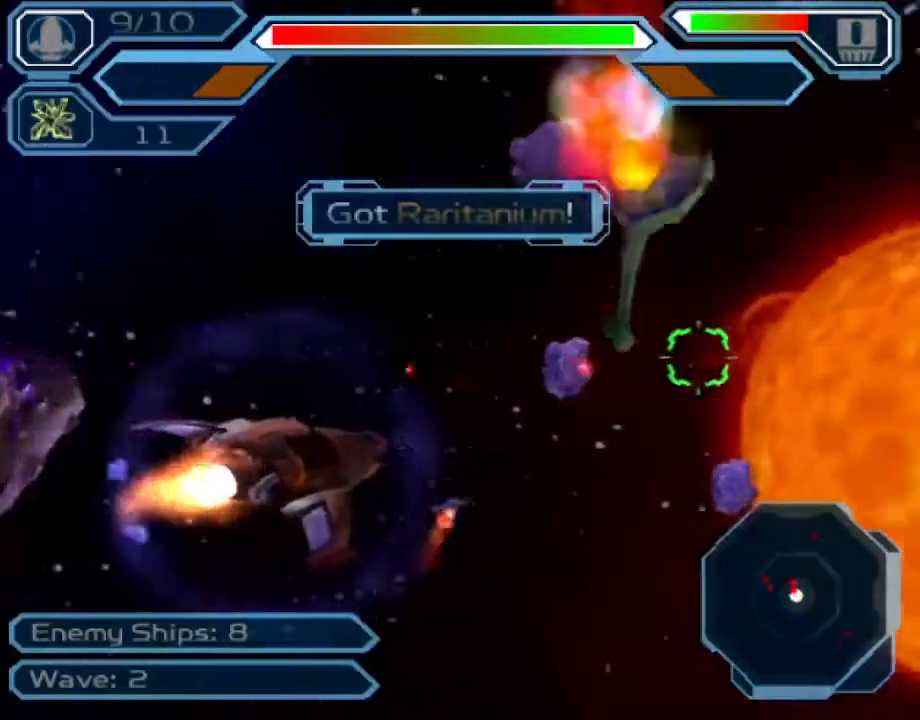
{"buttons": ["CROSS"], "left_stick": "center", "right_stick": "center", "events": [[33, "left_stick", "left"], [200, "left_stick", "center"]]}
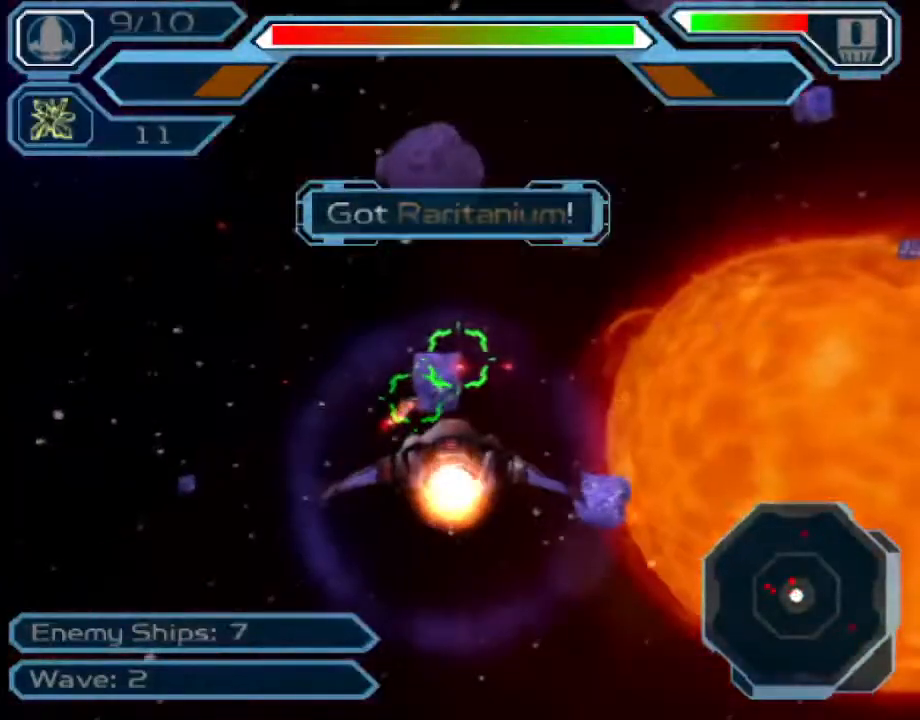
{"buttons": ["CROSS"], "left_stick": "down-right", "right_stick": "center", "events": [[217, "left_stick", "right"], [450, "left_stick", "down-right"]]}
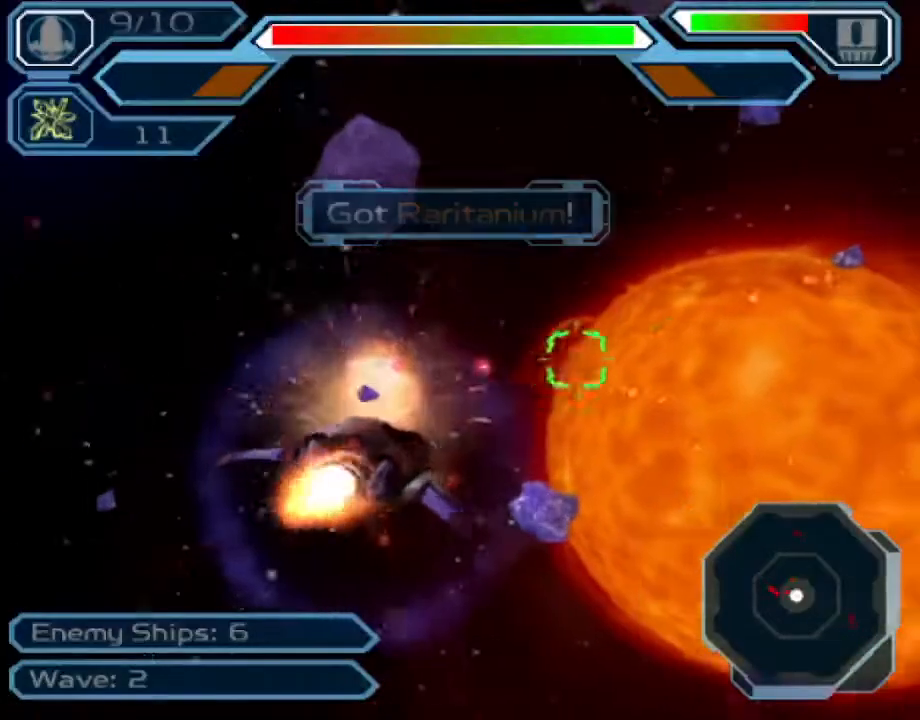
{"buttons": ["CROSS"], "left_stick": "down-left", "right_stick": "center", "events": [[150, "left_stick", "center"], [233, "left_stick", "down-left"]]}
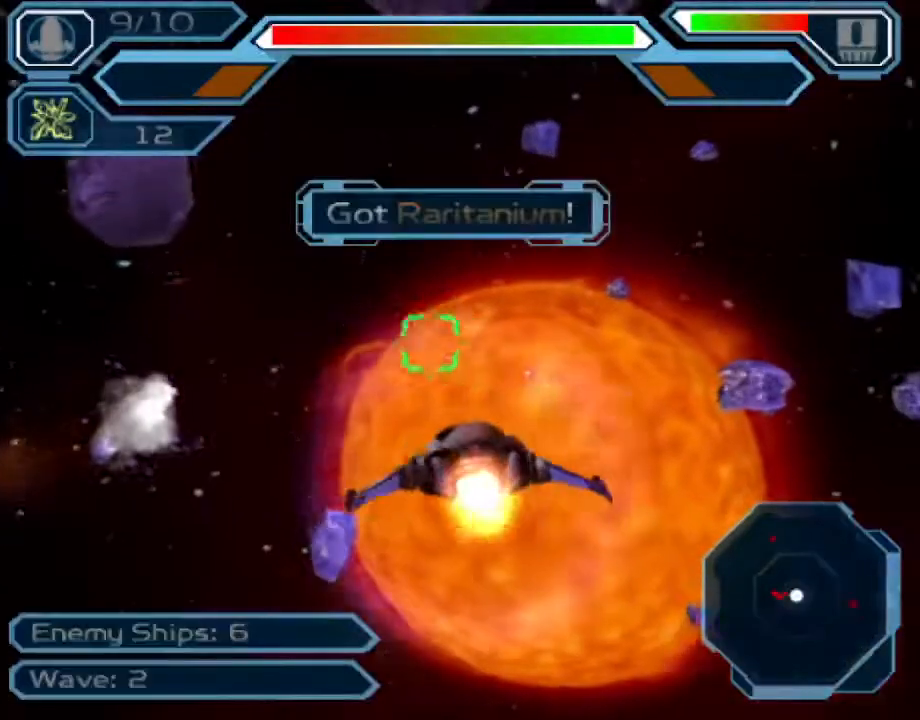
{"buttons": ["CROSS"], "left_stick": "left", "right_stick": "center", "events": [[150, "left_stick", "up-left"], [383, "left_stick", "left"]]}
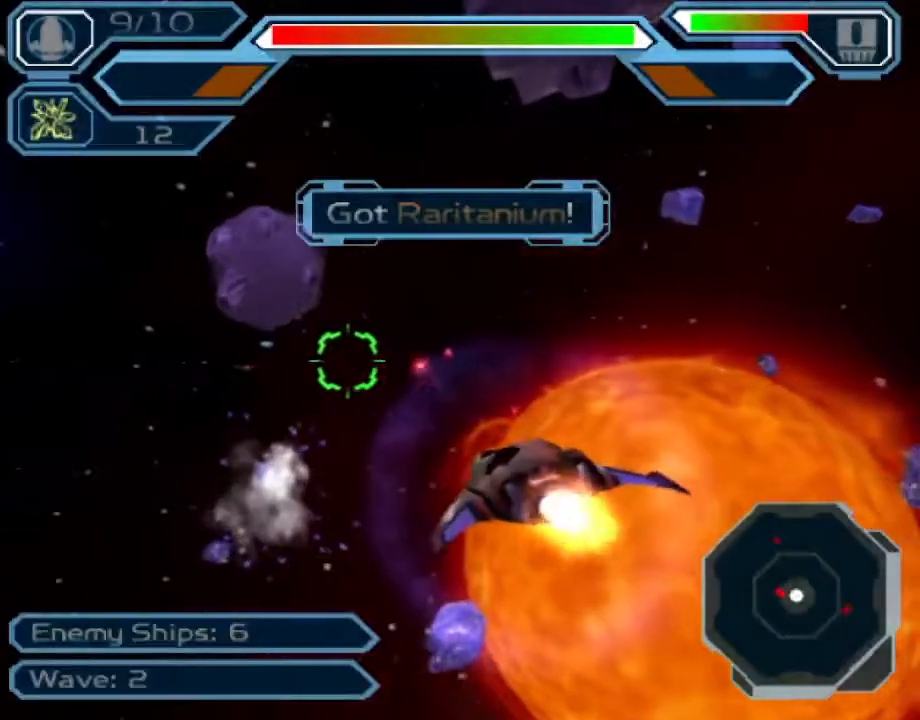
{"buttons": ["CROSS"], "left_stick": "center", "right_stick": "center", "events": [[117, "left_stick", "center"], [233, "left_stick", "up"], [367, "left_stick", "center"]]}
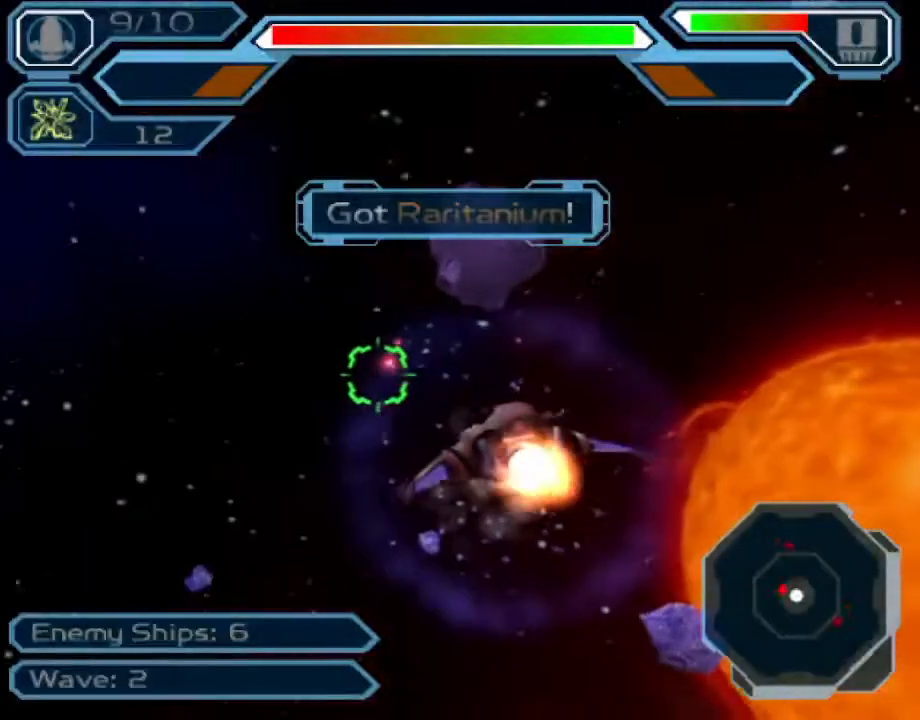
{"buttons": ["CROSS"], "left_stick": "center", "right_stick": "center", "events": [[267, "left_stick", "down-right"], [483, "left_stick", "center"]]}
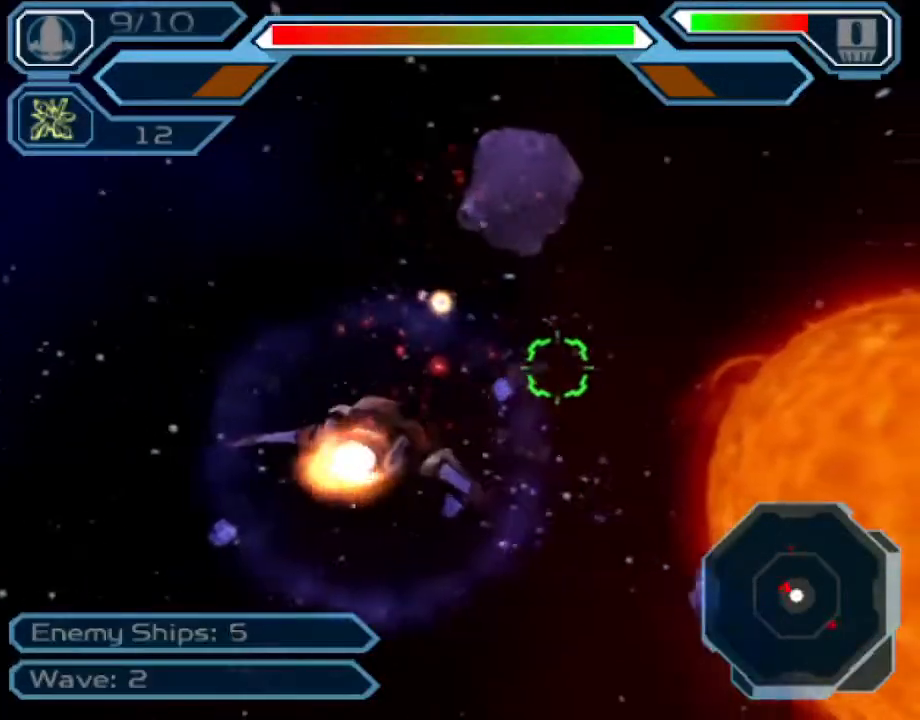
{"buttons": ["CROSS"], "left_stick": "down-right", "right_stick": "center", "events": [[50, "left_stick", "right"], [100, "left_stick", "down-right"]]}
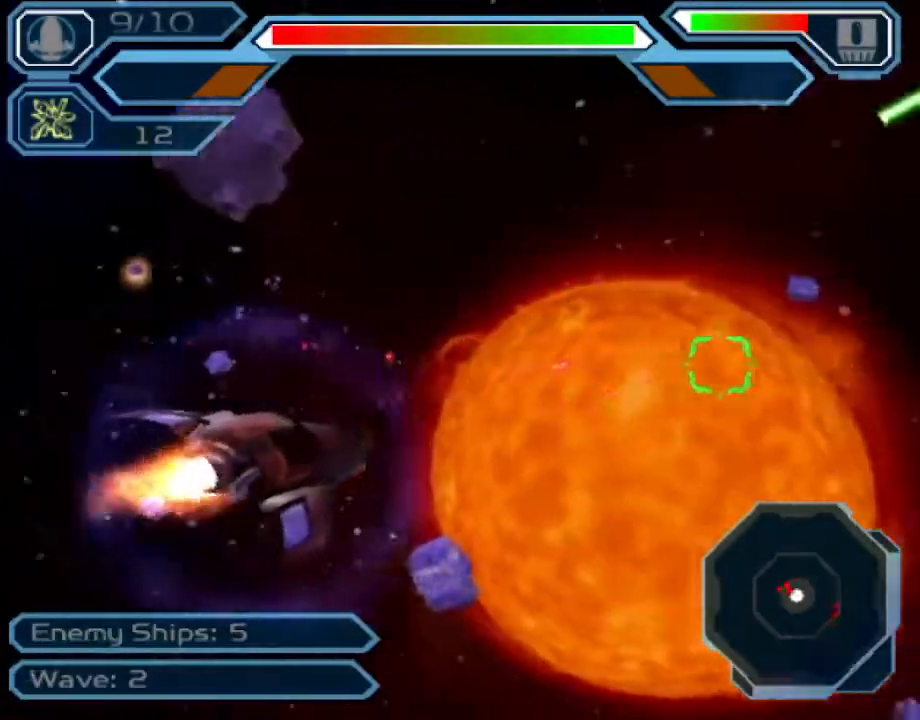
{"buttons": ["CROSS"], "left_stick": "down-right", "right_stick": "center", "events": []}
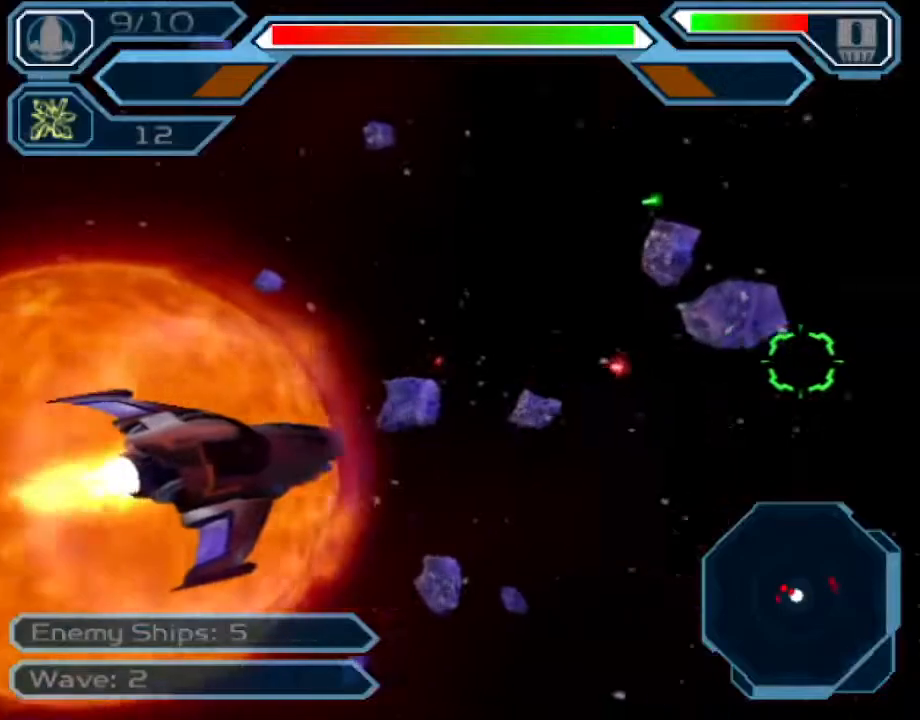
{"buttons": ["CROSS"], "left_stick": "down", "right_stick": "center", "events": [[350, "left_stick", "center"], [450, "left_stick", "down"]]}
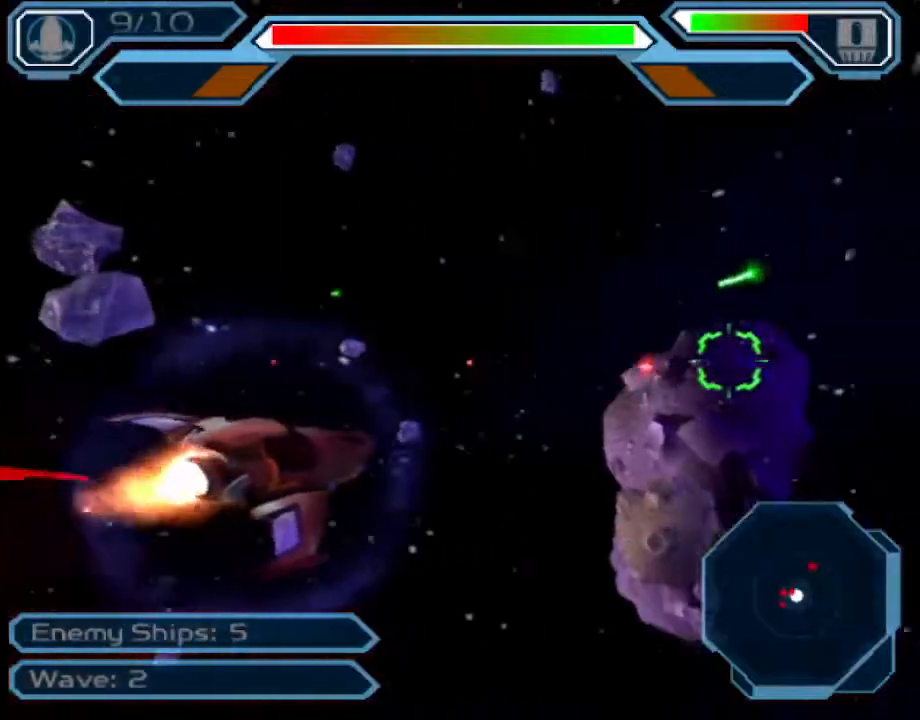
{"buttons": ["CROSS"], "left_stick": "up", "right_stick": "center", "events": [[133, "left_stick", "down-right"], [250, "left_stick", "center"], [450, "left_stick", "up"]]}
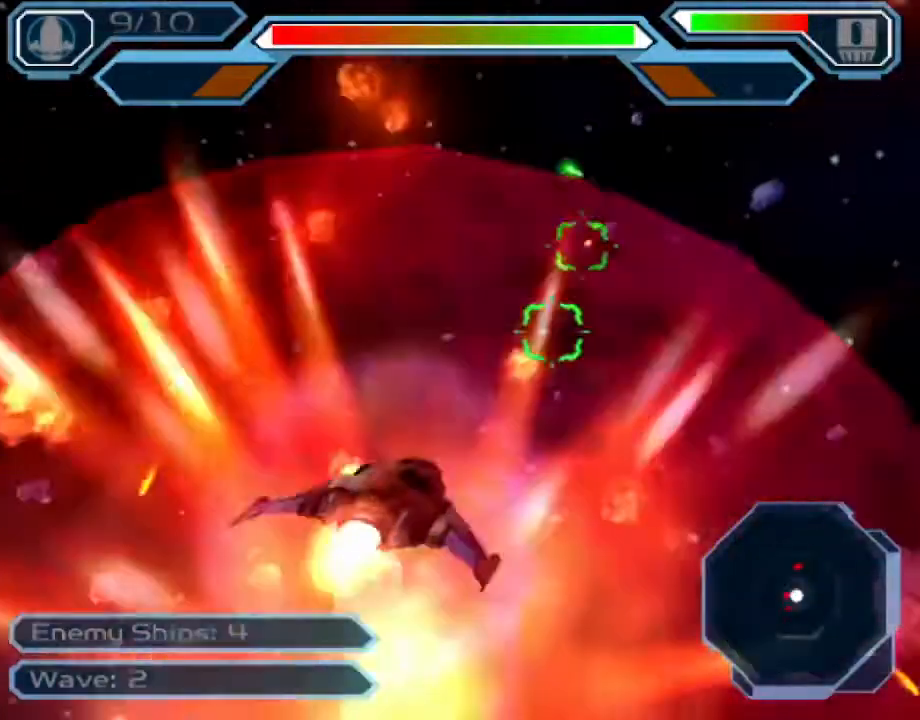
{"buttons": ["CROSS"], "left_stick": "up-left", "right_stick": "center", "events": [[150, "left_stick", "center"], [200, "left_stick", "down"], [367, "left_stick", "center"], [417, "left_stick", "up-left"]]}